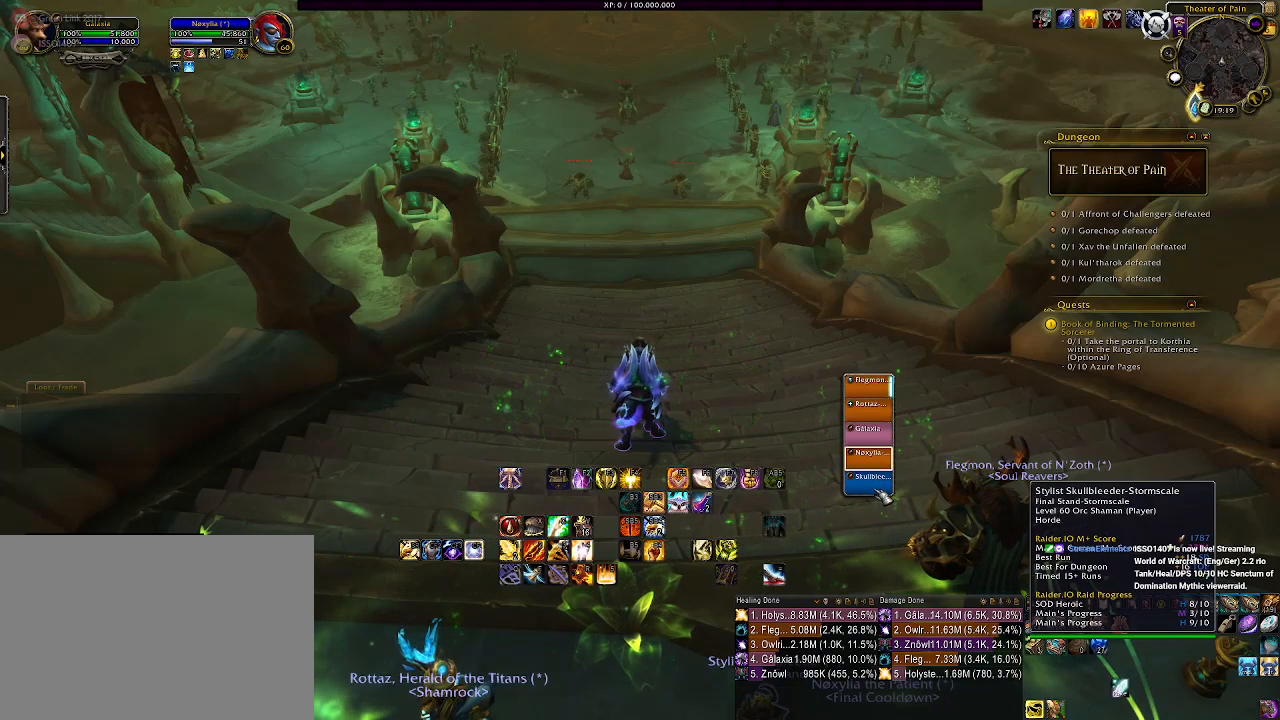
Gameplay with keyboard and mouse; each line is a JSON object with the keys and mouse buttons held at the frame after it. "events" lists presses ("down") and releases ("up") of "1", "2", "3", "4", "5", "a", "alt", "b", "c", "ctrl", "d", "e", "f", "g", "q", "r", "s", "shift", "space", "t", "tab", "v", "w", "x", "z", "mouse_left", "mouse_wheel", "mouse_right", "mouse_mb4" and "mouse_mb5" between this image and that frame as [ms after this image, input, new state], when the widget could be followed in between. "mouse_left", "mouse_wheel", "mouse_right", "mouse_mb4", "mouse_mb5" = the "left", "wheel", "right", "mb4", "mb5" buttons of the "mouse" list. No other keys are recorded. "wheel" means that the mouse wheel is clicked or scrolled. Mouse movement is not recorded.
{"keys": [], "mouse": [], "events": []}
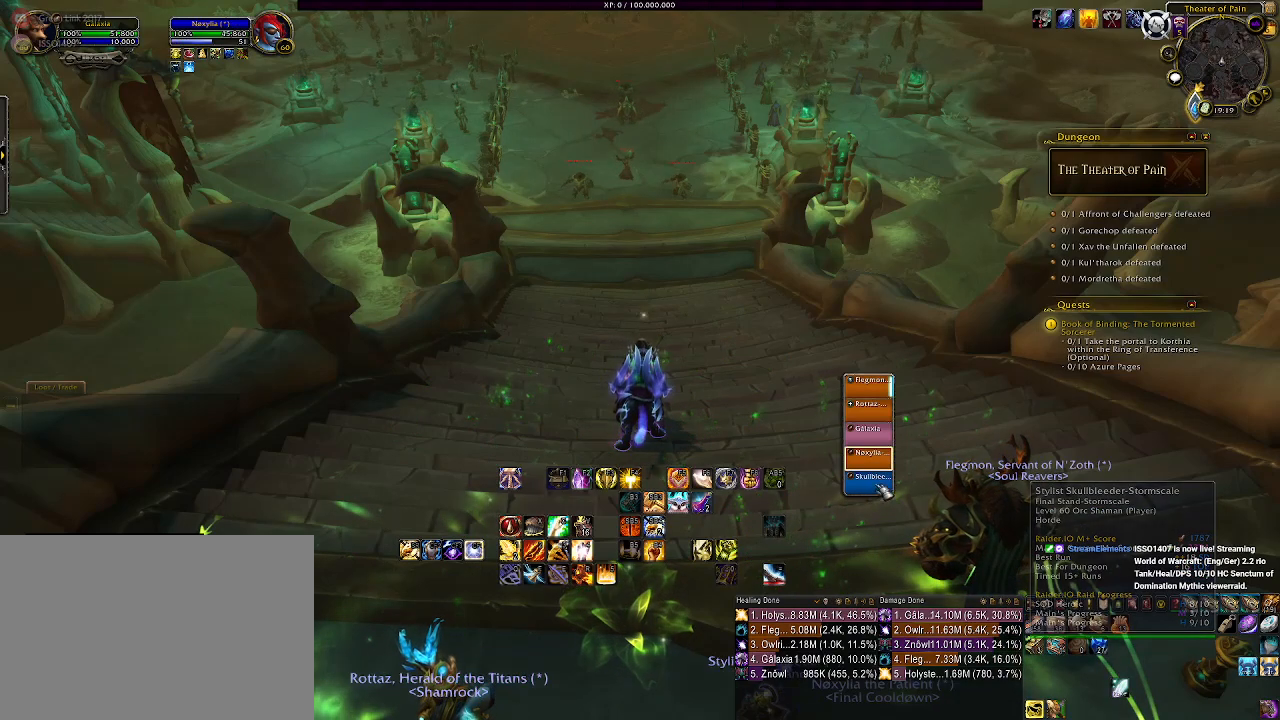
{"keys": [], "mouse": [], "events": [[383, "mouse_left", "down"], [500, "mouse_left", "up"]]}
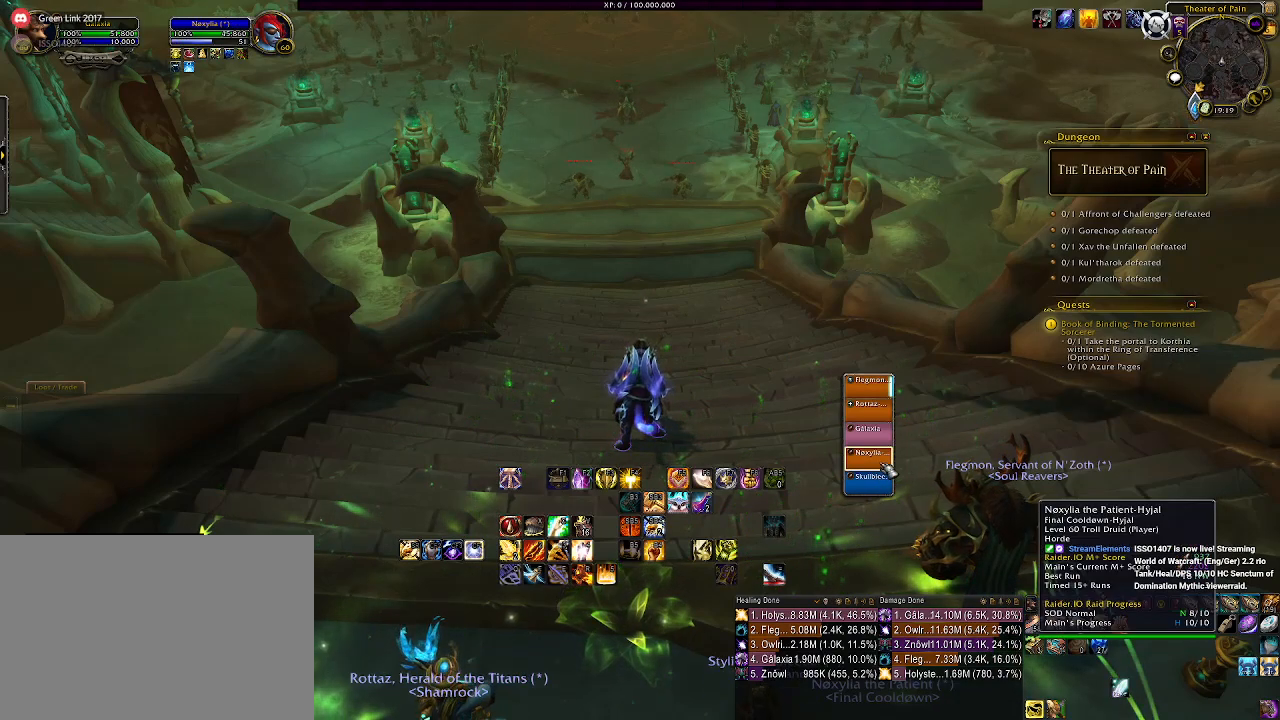
{"keys": [], "mouse": [], "events": []}
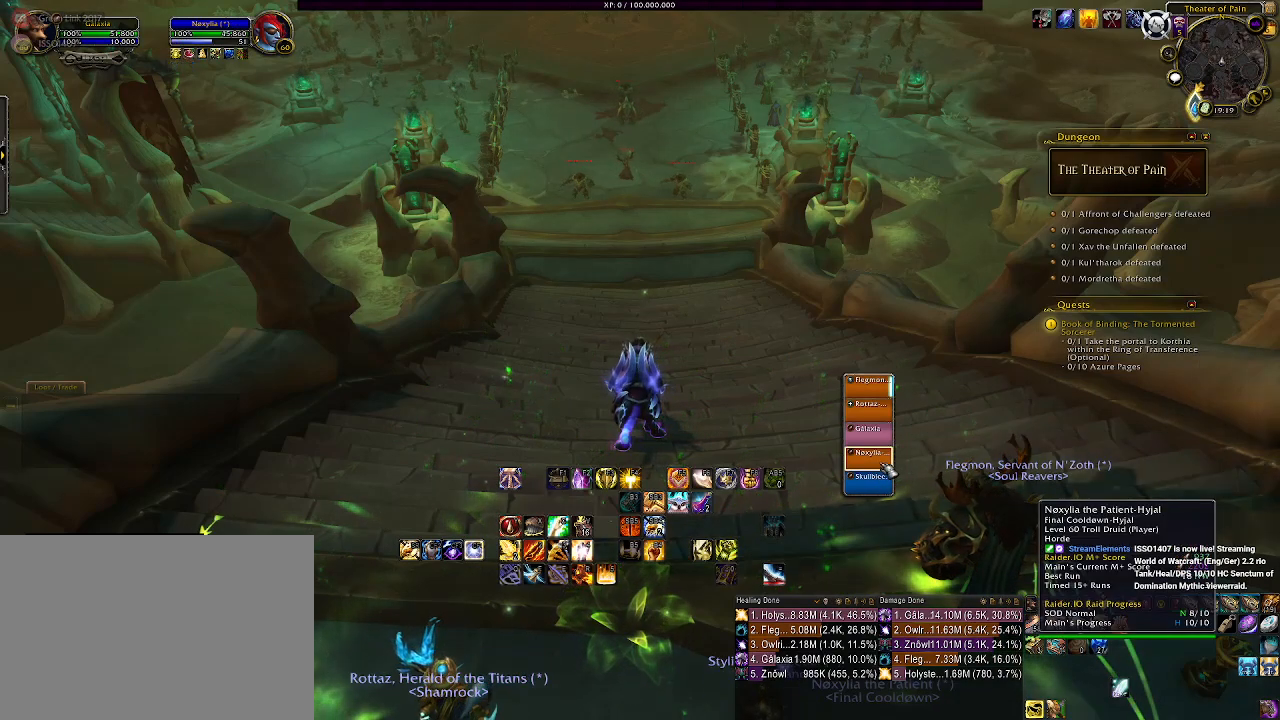
{"keys": [], "mouse": [], "events": []}
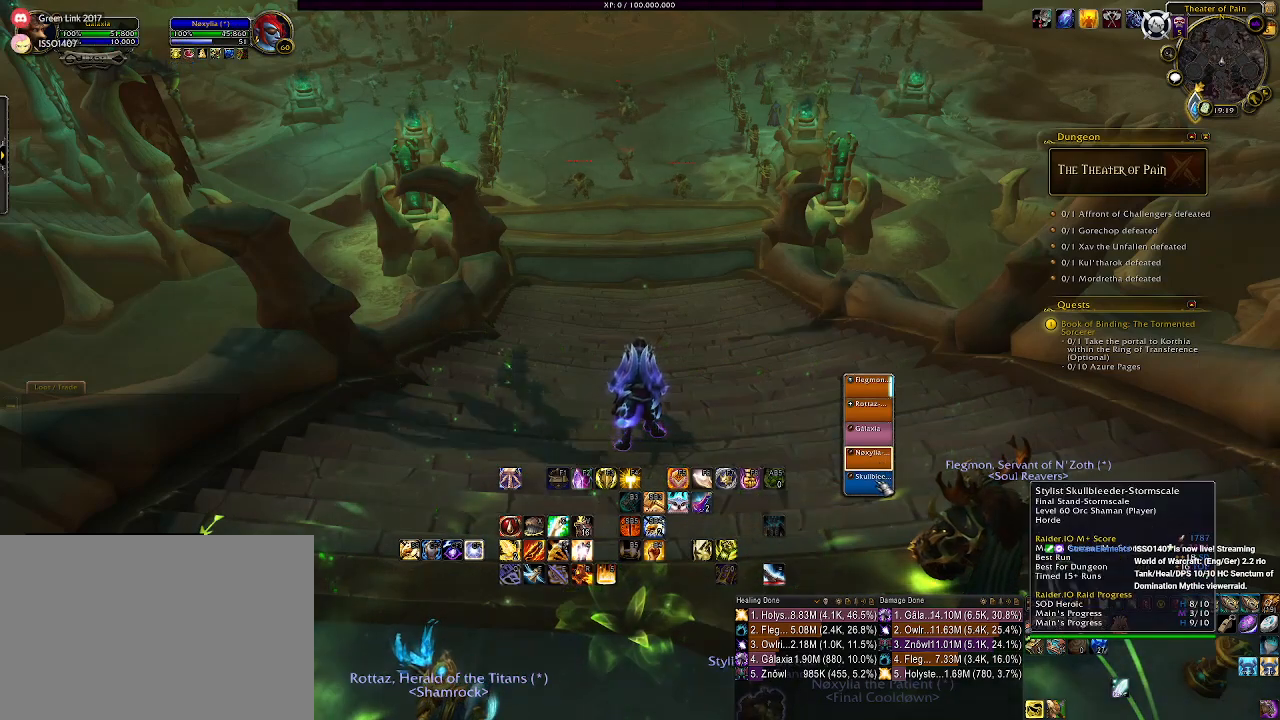
{"keys": [], "mouse": [], "events": [[100, "mouse_left", "down"], [216, "mouse_left", "up"]]}
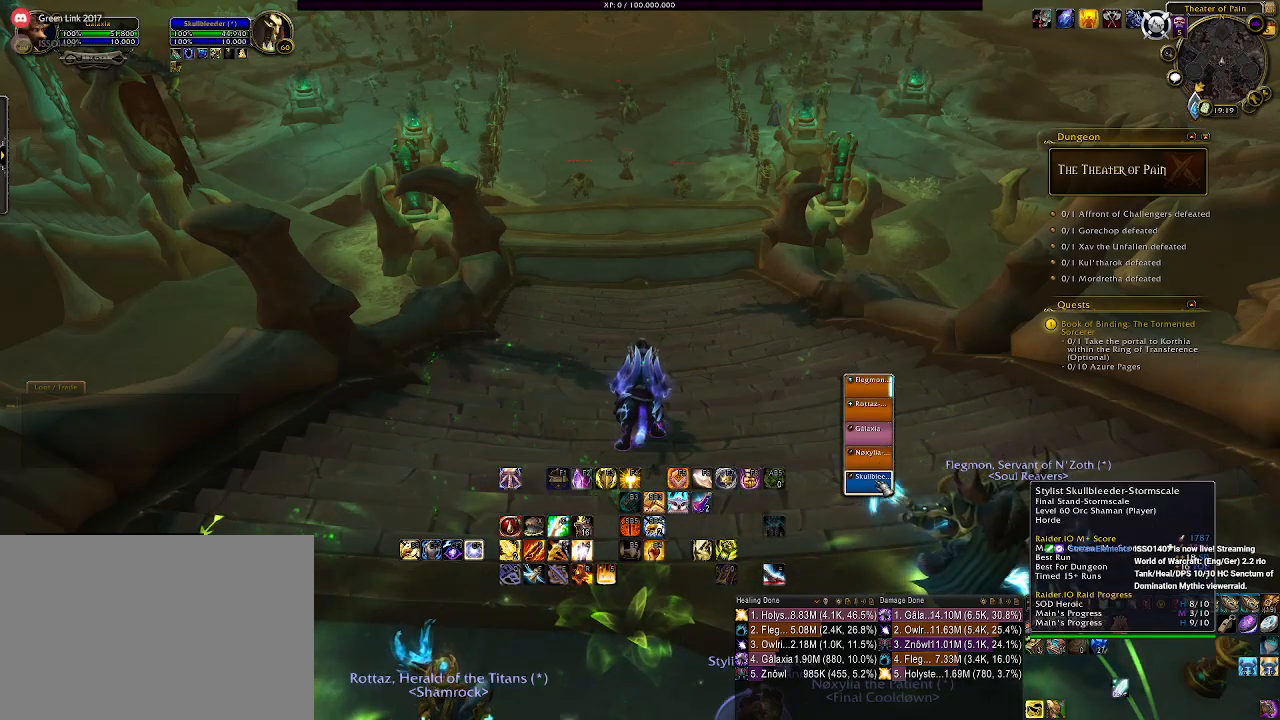
{"keys": [], "mouse": [], "events": []}
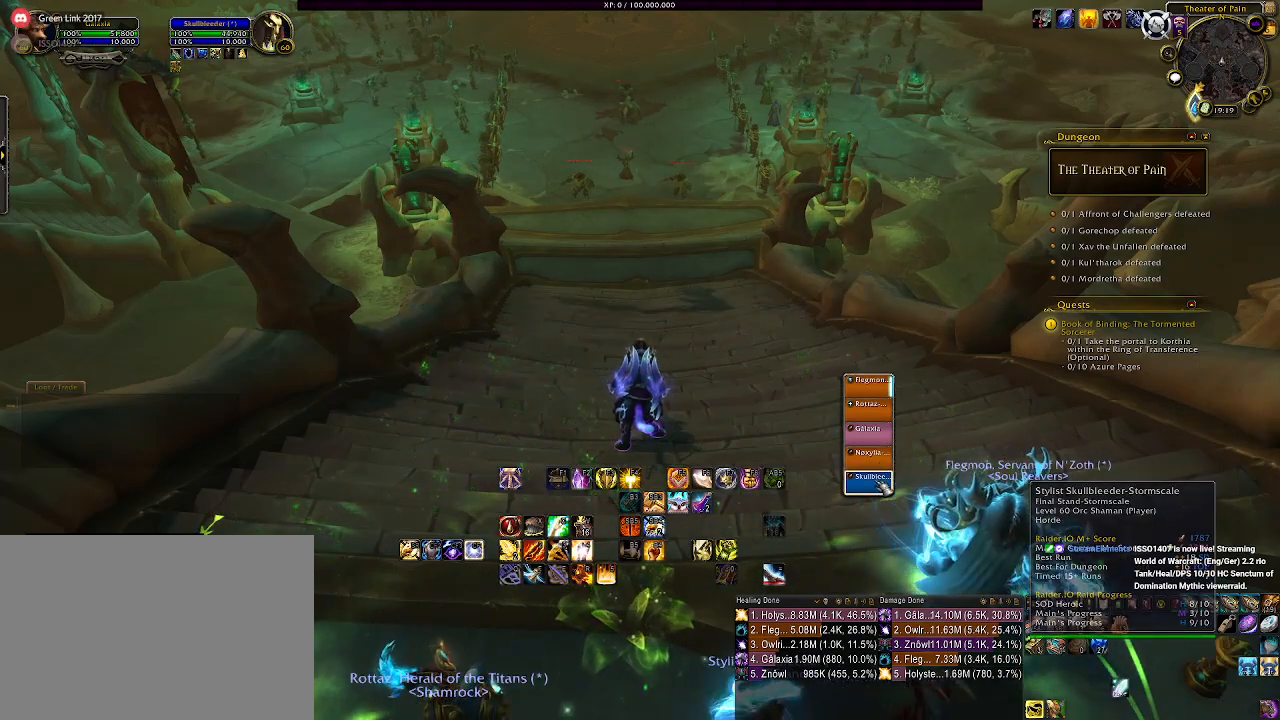
{"keys": [], "mouse": [], "events": []}
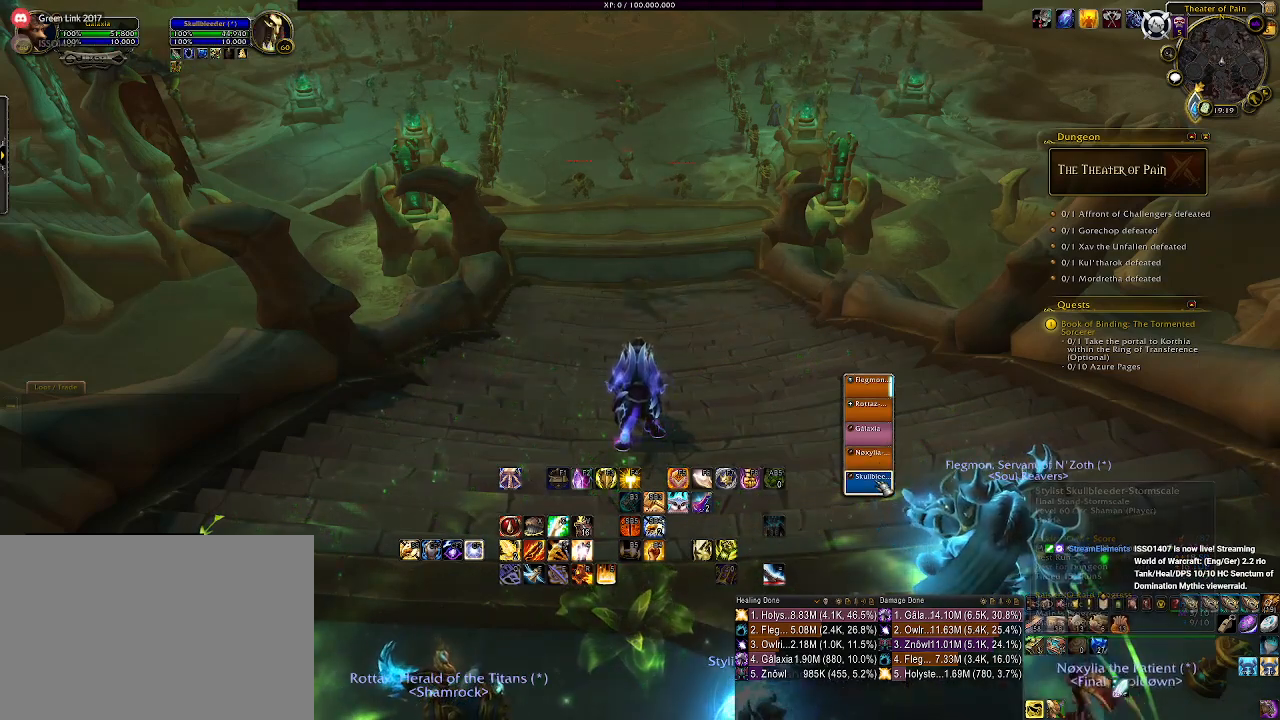
{"keys": [], "mouse": [], "events": []}
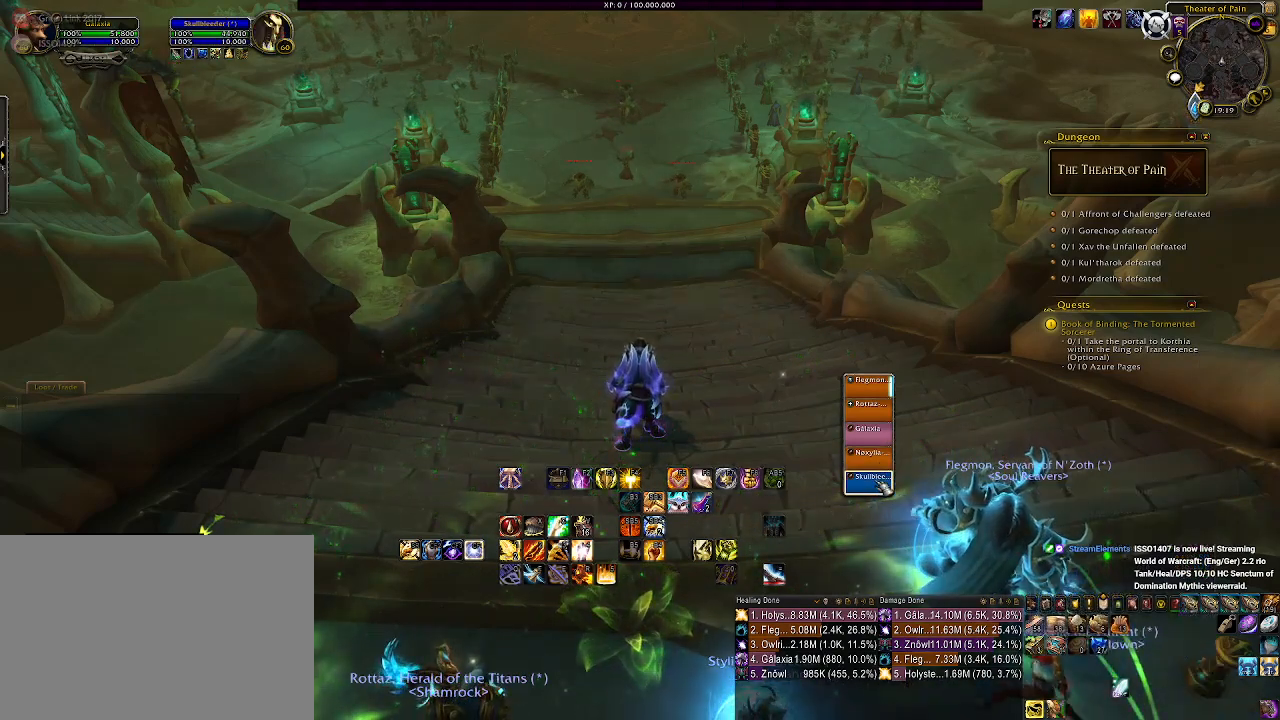
{"keys": [], "mouse": [], "events": []}
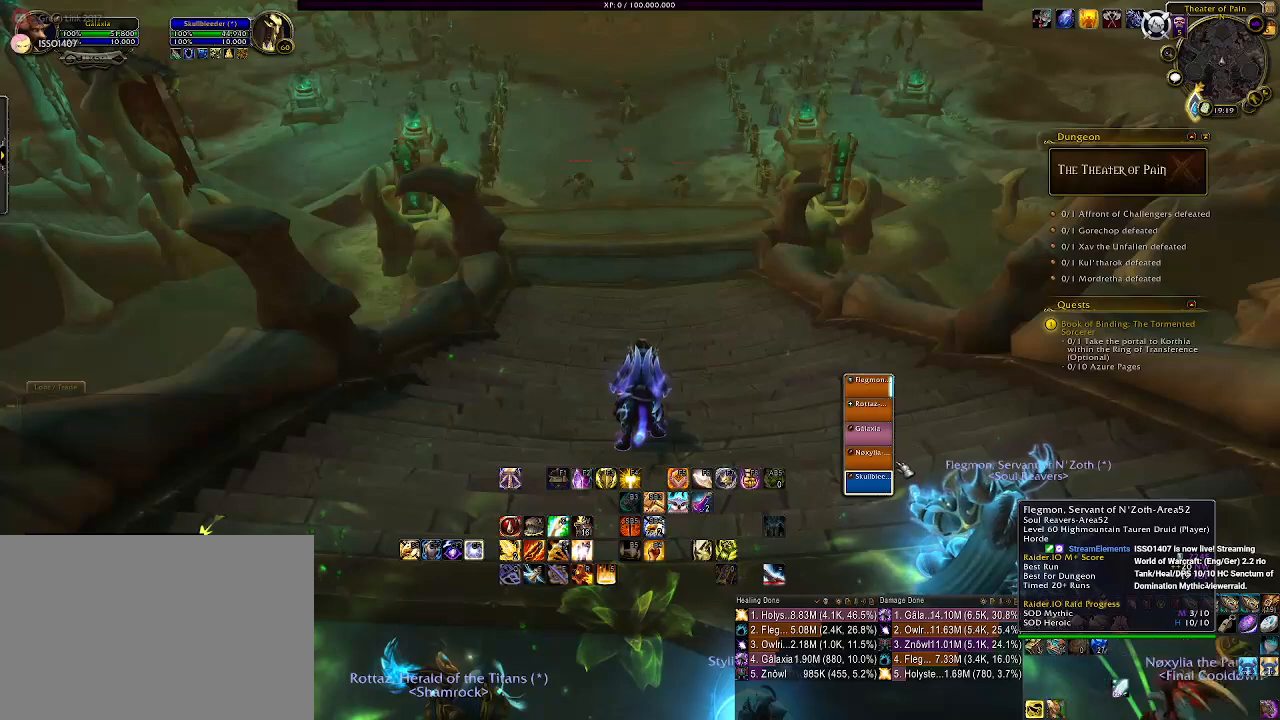
{"keys": [], "mouse": [], "events": []}
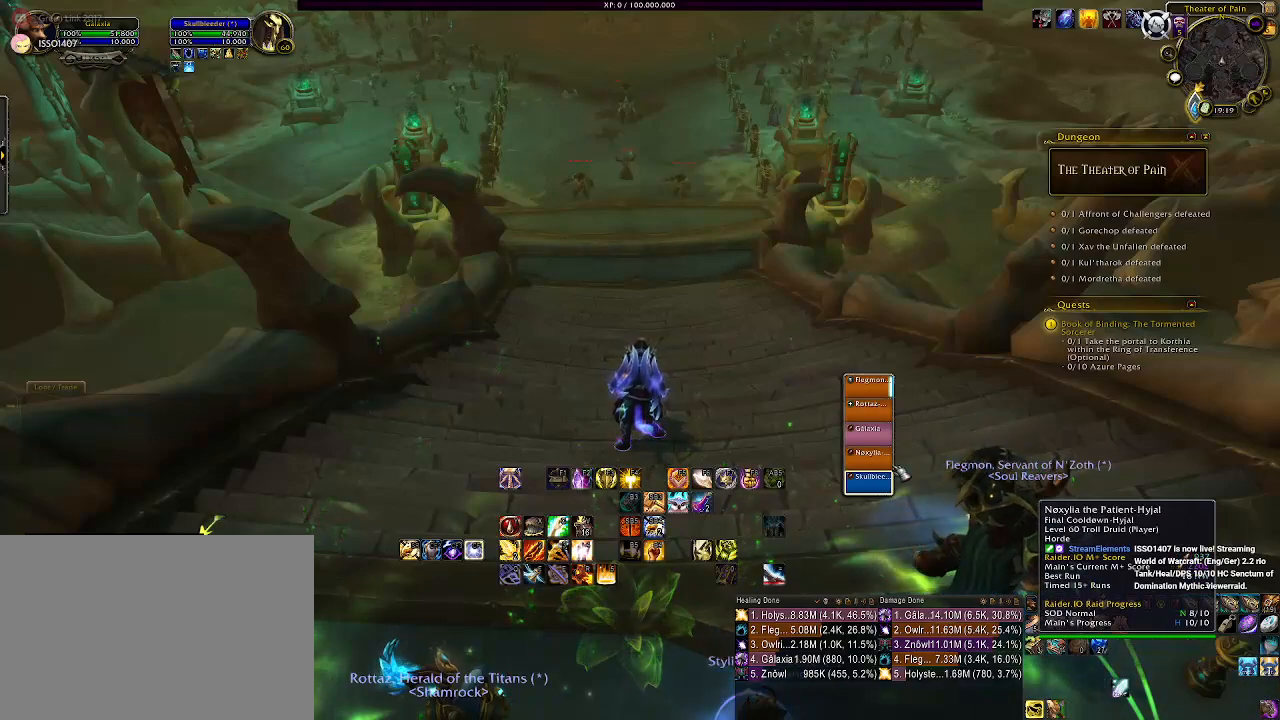
{"keys": [], "mouse": [], "events": [[16, "mouse_left", "down"], [150, "mouse_left", "up"]]}
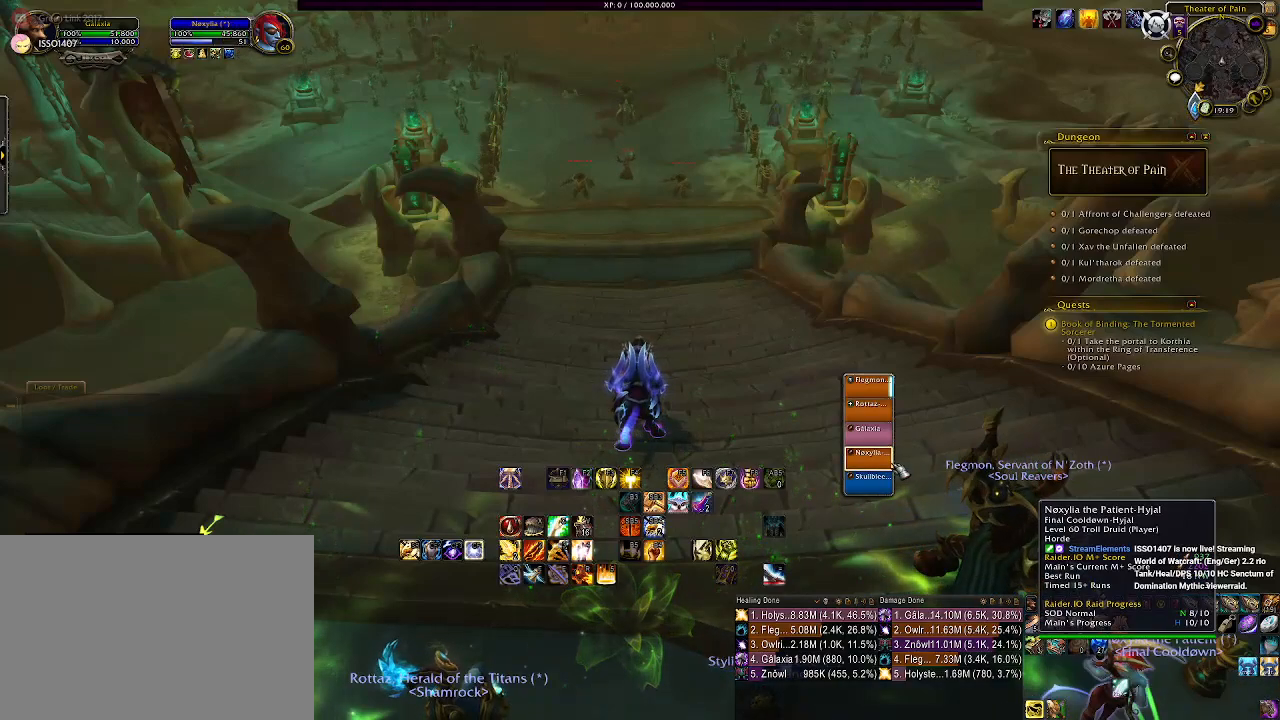
{"keys": [], "mouse": [], "events": []}
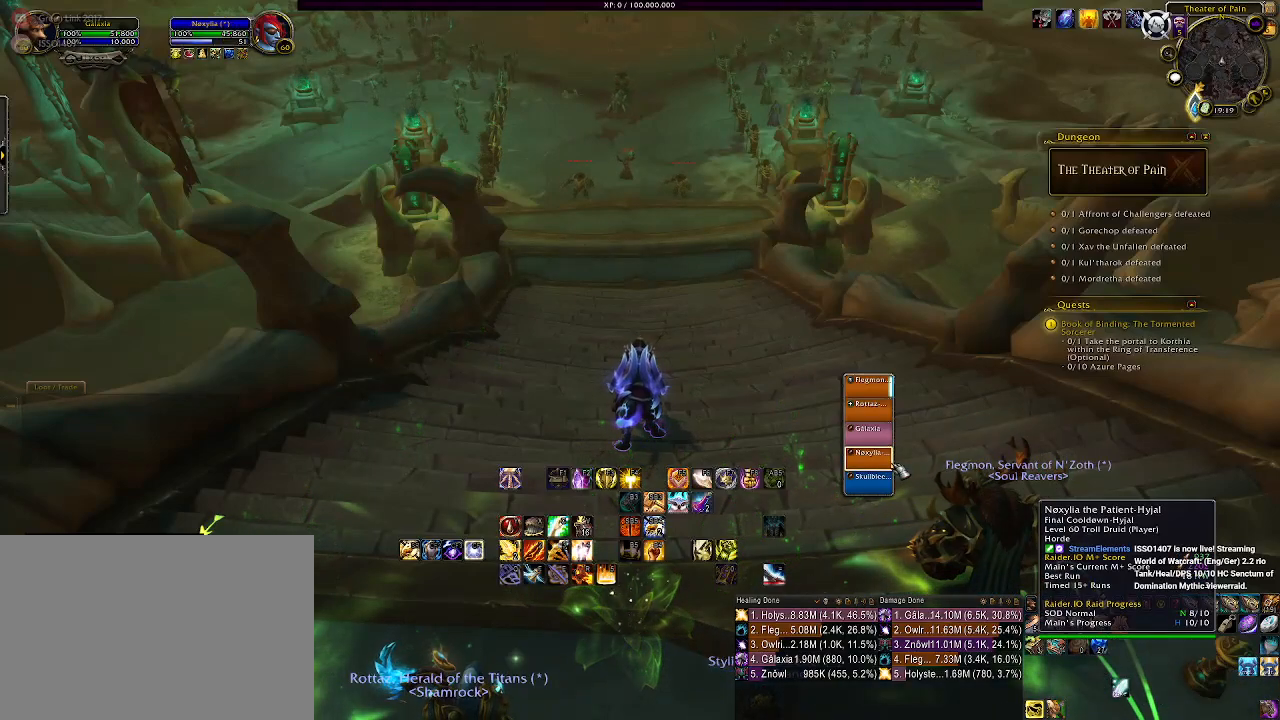
{"keys": [], "mouse": [], "events": []}
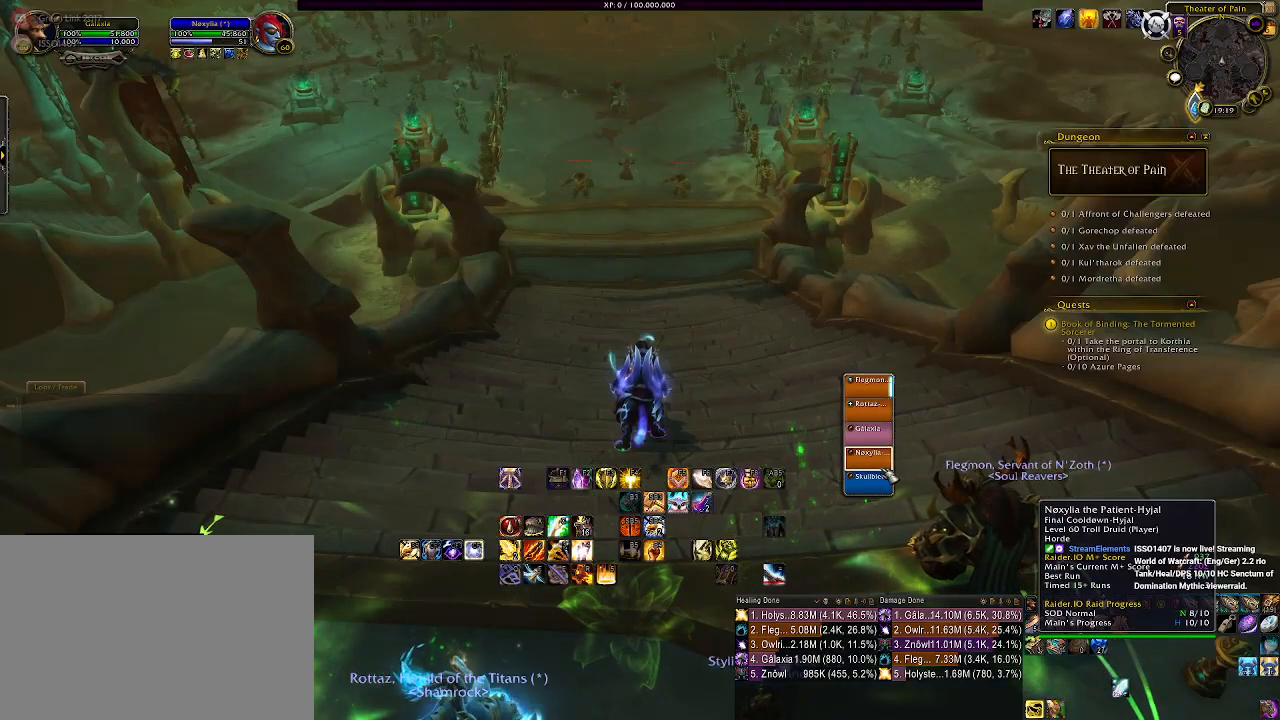
{"keys": [], "mouse": [], "events": [[33, "mouse_left", "down"], [116, "mouse_left", "up"]]}
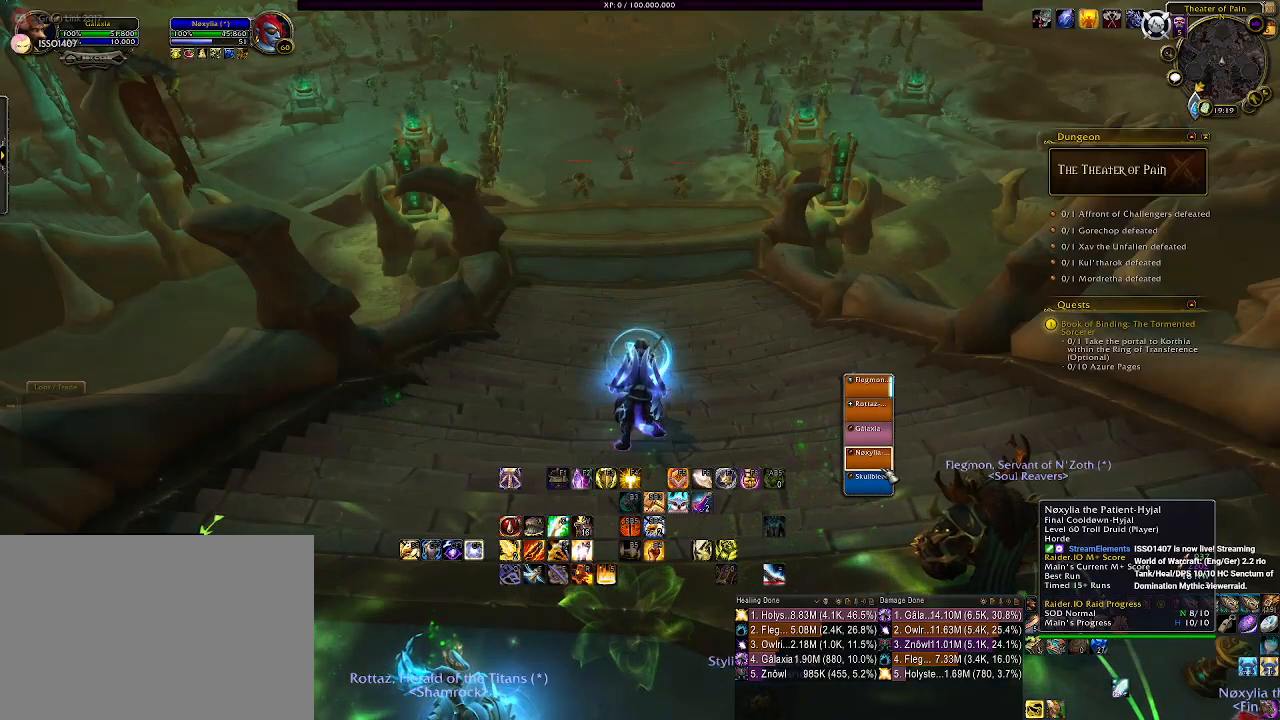
{"keys": [], "mouse": [], "events": []}
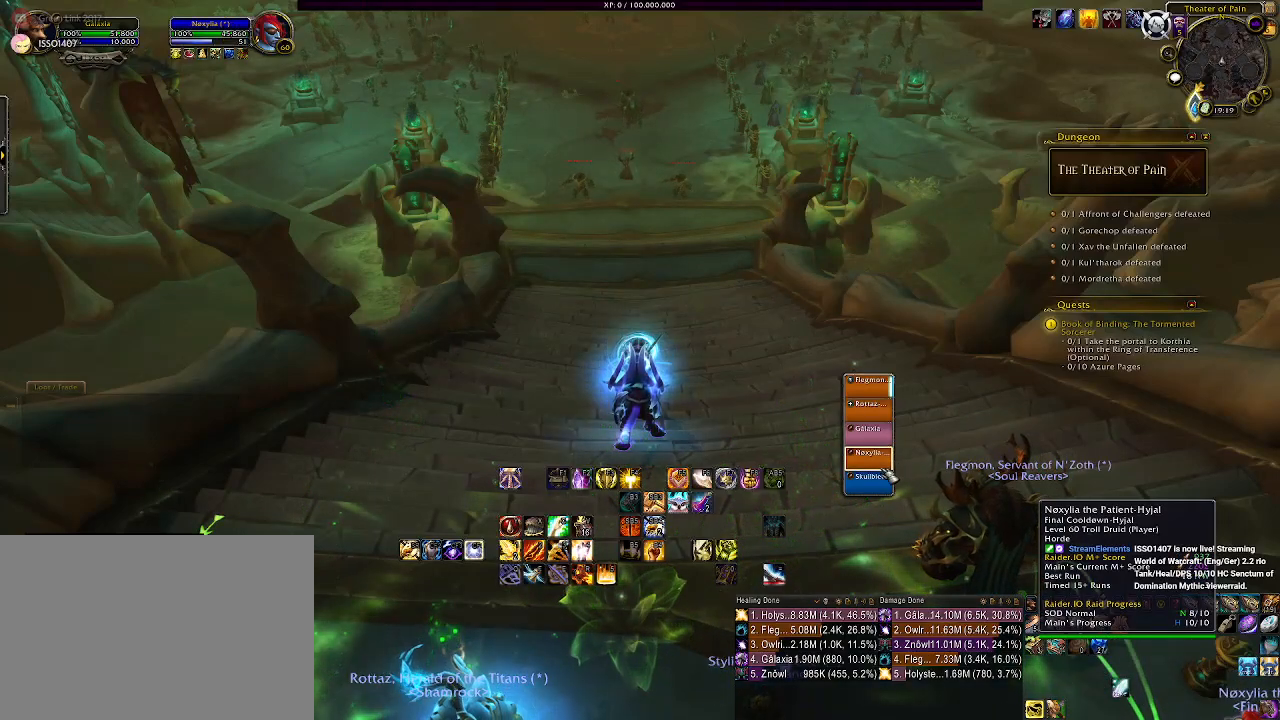
{"keys": [], "mouse": [], "events": []}
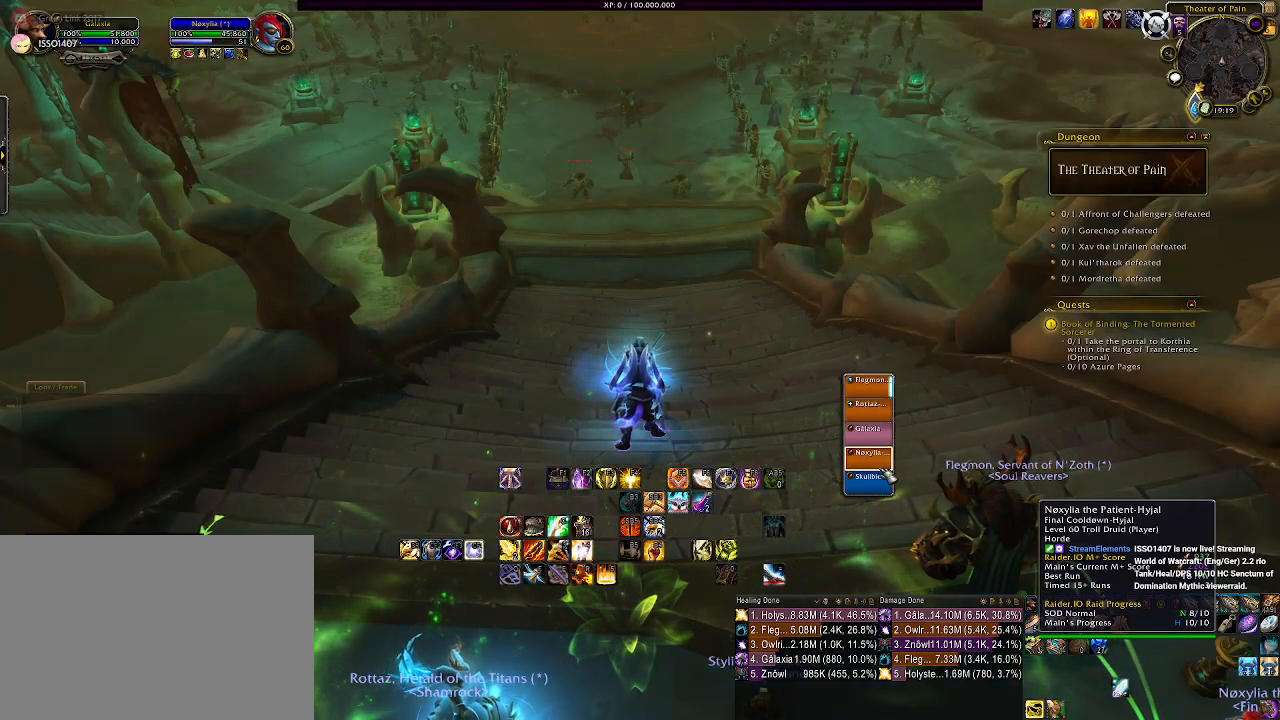
{"keys": [], "mouse": [], "events": [[350, "mouse_left", "down"], [450, "mouse_left", "up"]]}